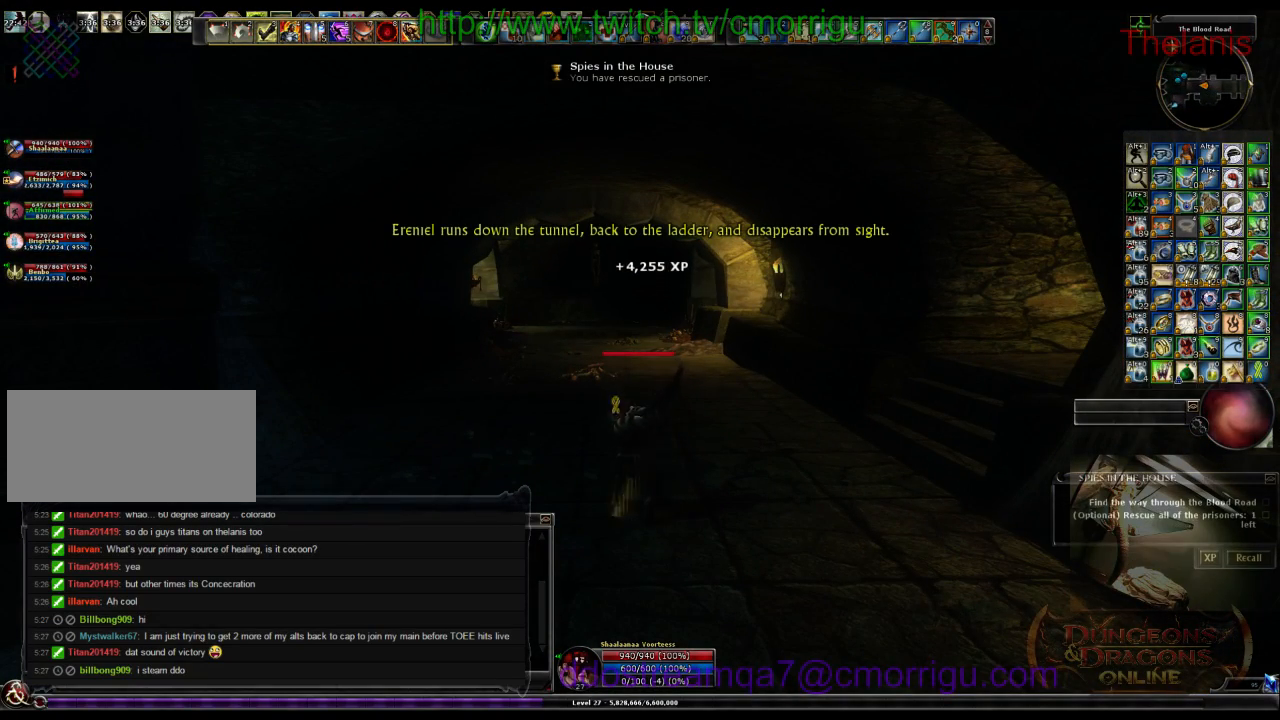
Gameplay with keyboard; each line is a JSON object with the keys held at the frame after it. "events" lists presses ("down") and releases ("up") of ".", "/", "0", "1", "2", "3", "4", "5", "6", "7", "8", "9", "a", "b", "backslash", "backspace", "c", "caps_lock", "comma", "ctrl_l", "ctrl_r", "d", "e", "equals", "escape", "f", "f1", "f10", "f11", "f12", "f2", "f3", "f4", "f5", "f6", "f7", "f8", "f9", "g", "h", "i", "j", "k", "l", "lbracket", "m", "minus", "n", "o", "p", "q", "quote", "r", "rbracket", "return", "s", "semicolon", "shift_l", "shift_r", "space", "t", "tab", "tilde", "u", "v", "w", "x", "y" and "z" between this image and that frame as [ms after this image, input, new state], when the widget could be followed in between. No other keys are recorded. Mouse input is not recorded.
{"keys": [], "events": [[367, "return", "down"], [467, "return", "up"]]}
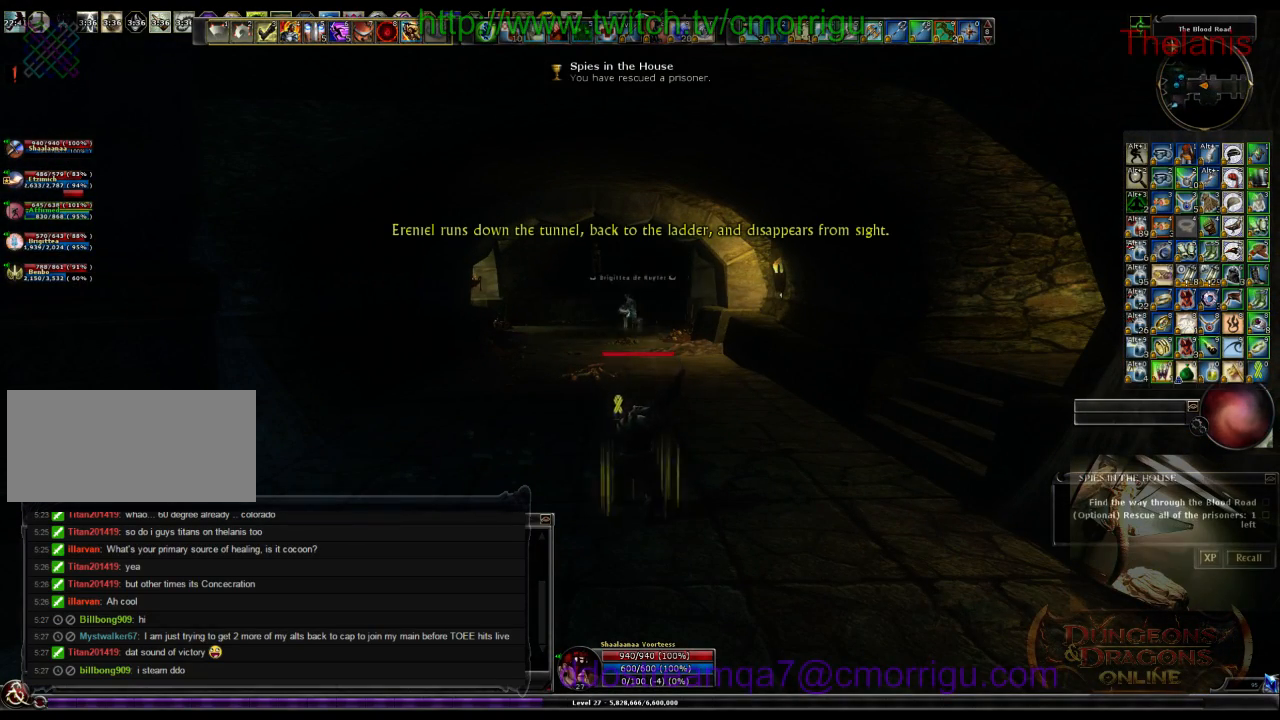
{"keys": [], "events": []}
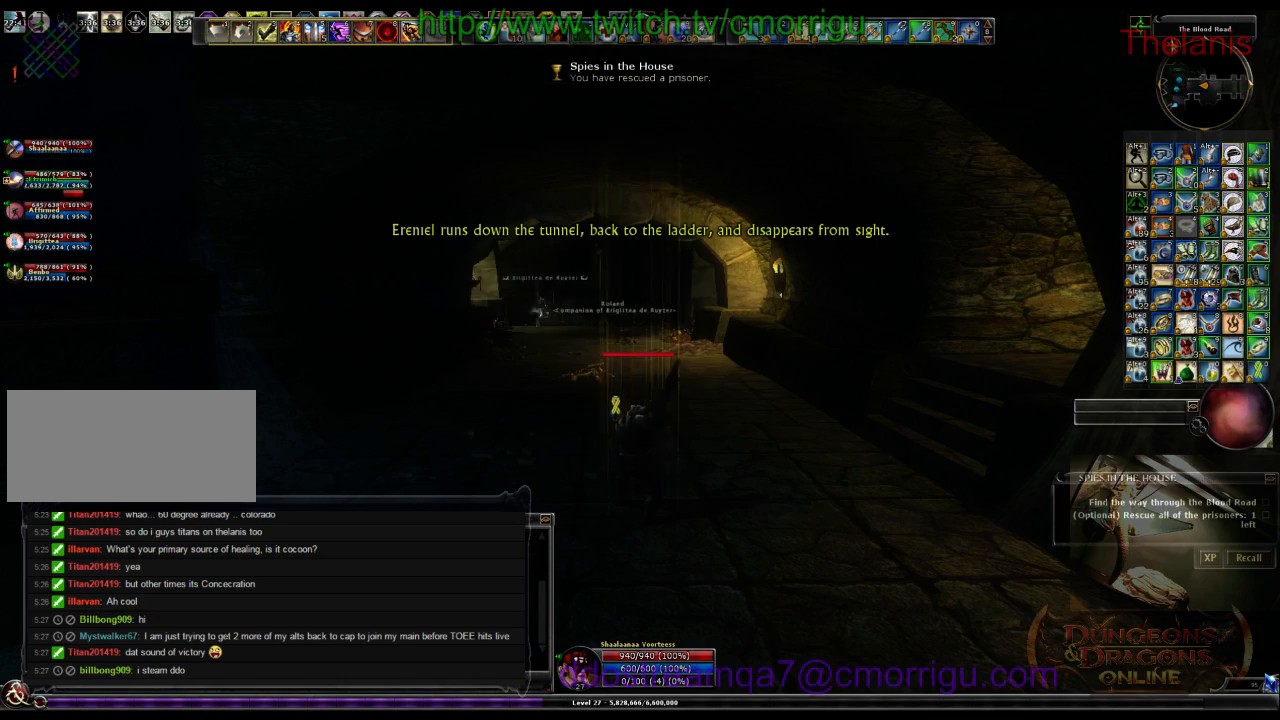
{"keys": [], "events": []}
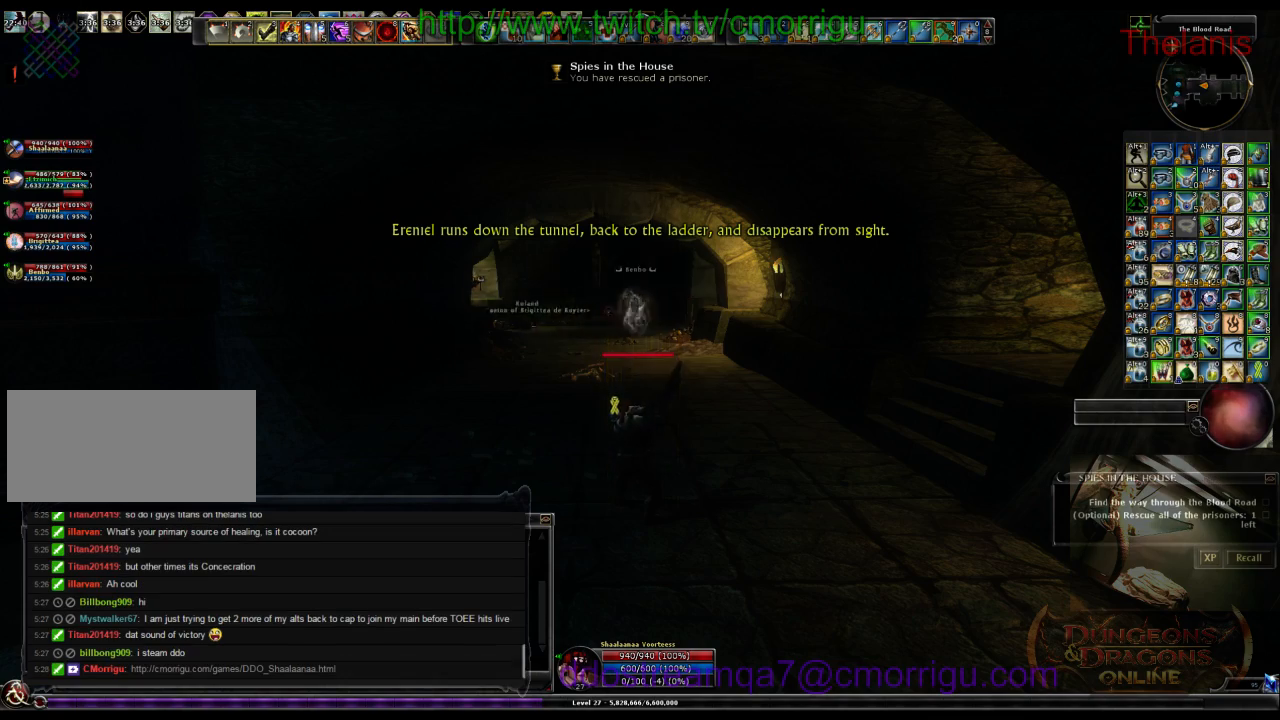
{"keys": ["w"], "events": [[467, "w", "down"]]}
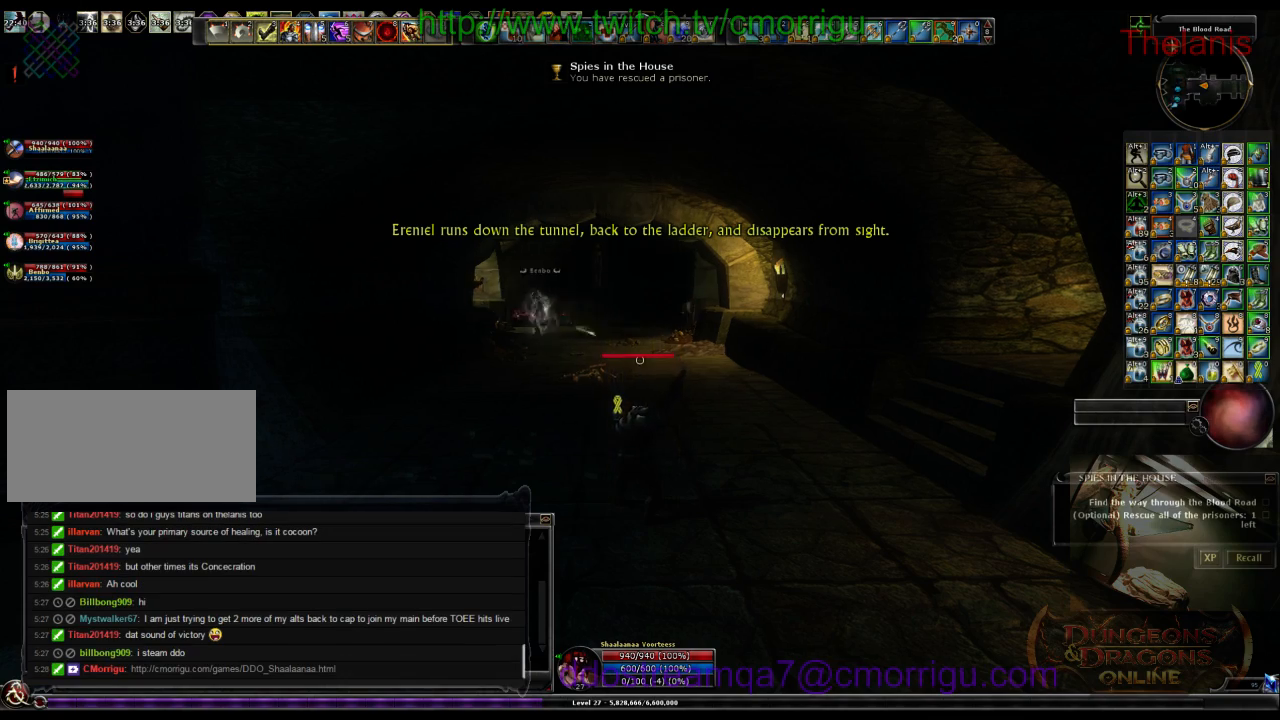
{"keys": ["w"], "events": []}
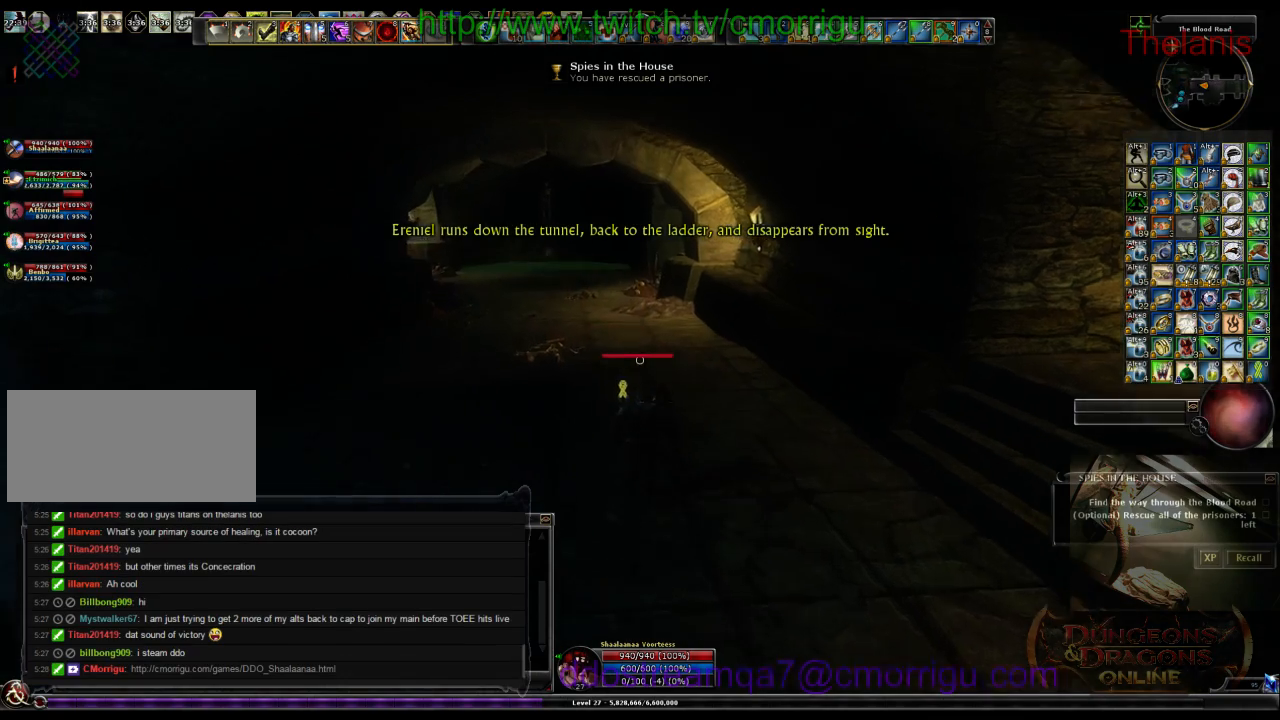
{"keys": ["w"], "events": []}
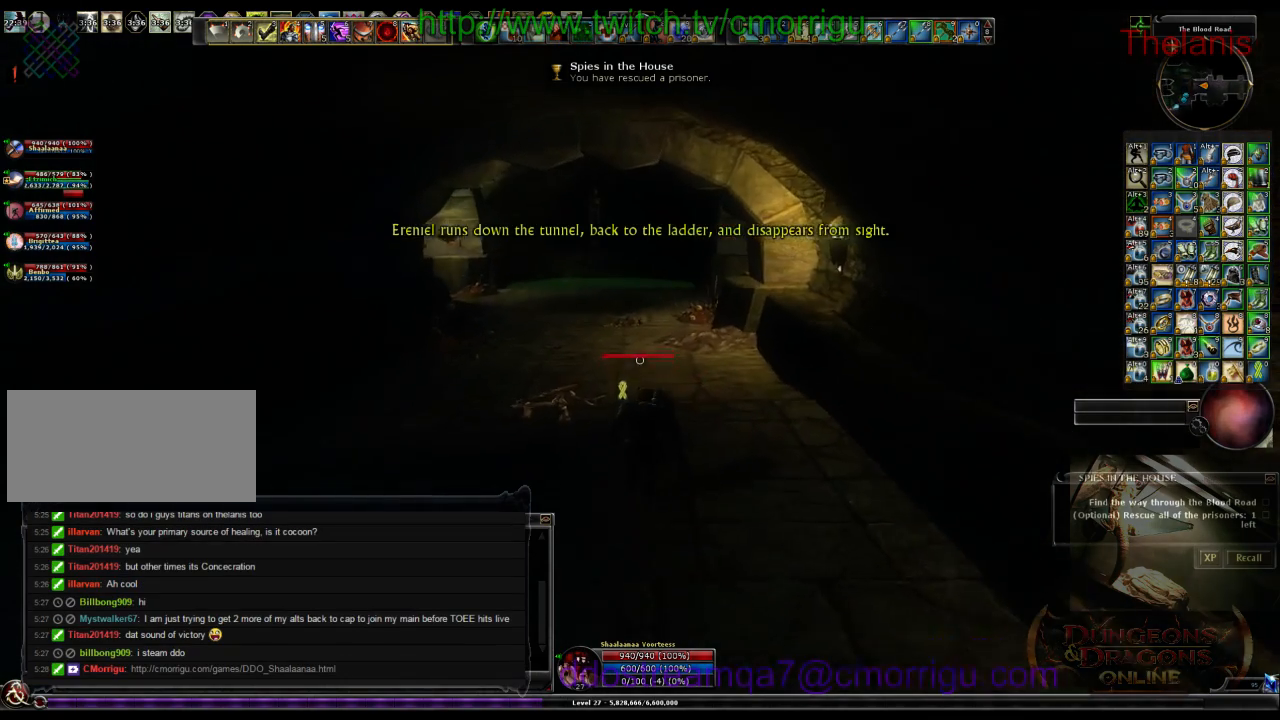
{"keys": ["w"], "events": []}
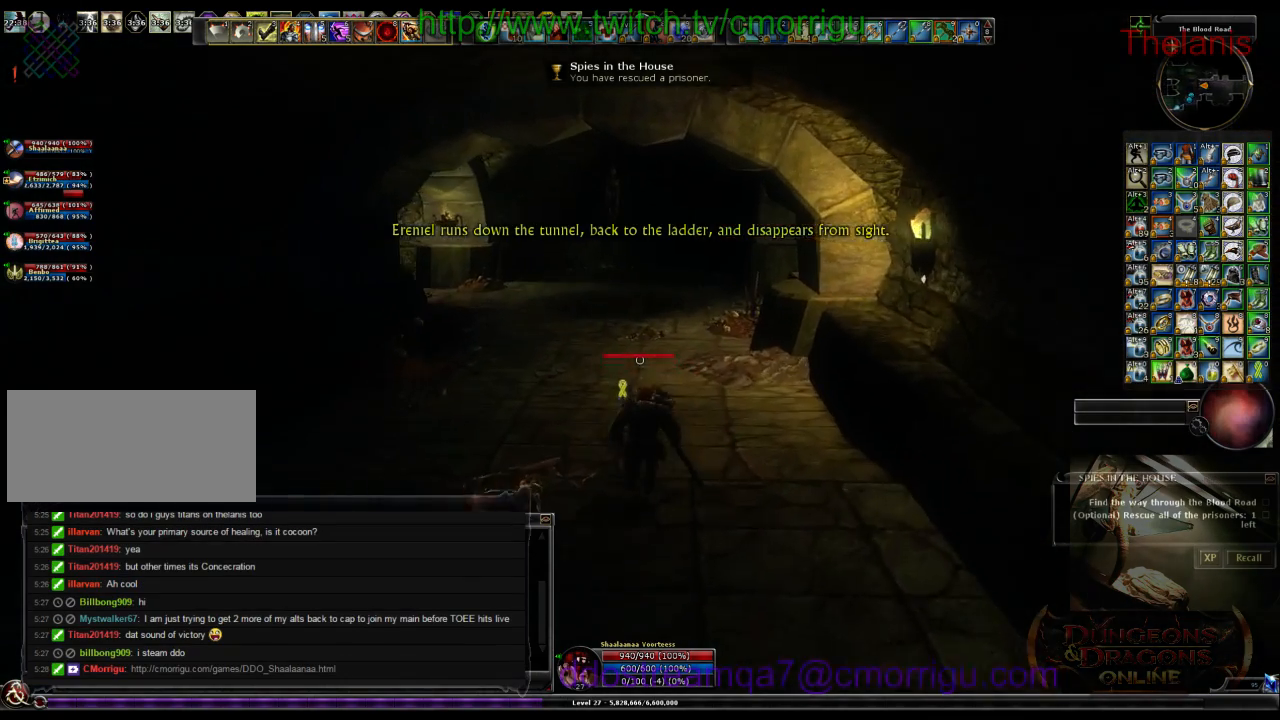
{"keys": ["w"], "events": []}
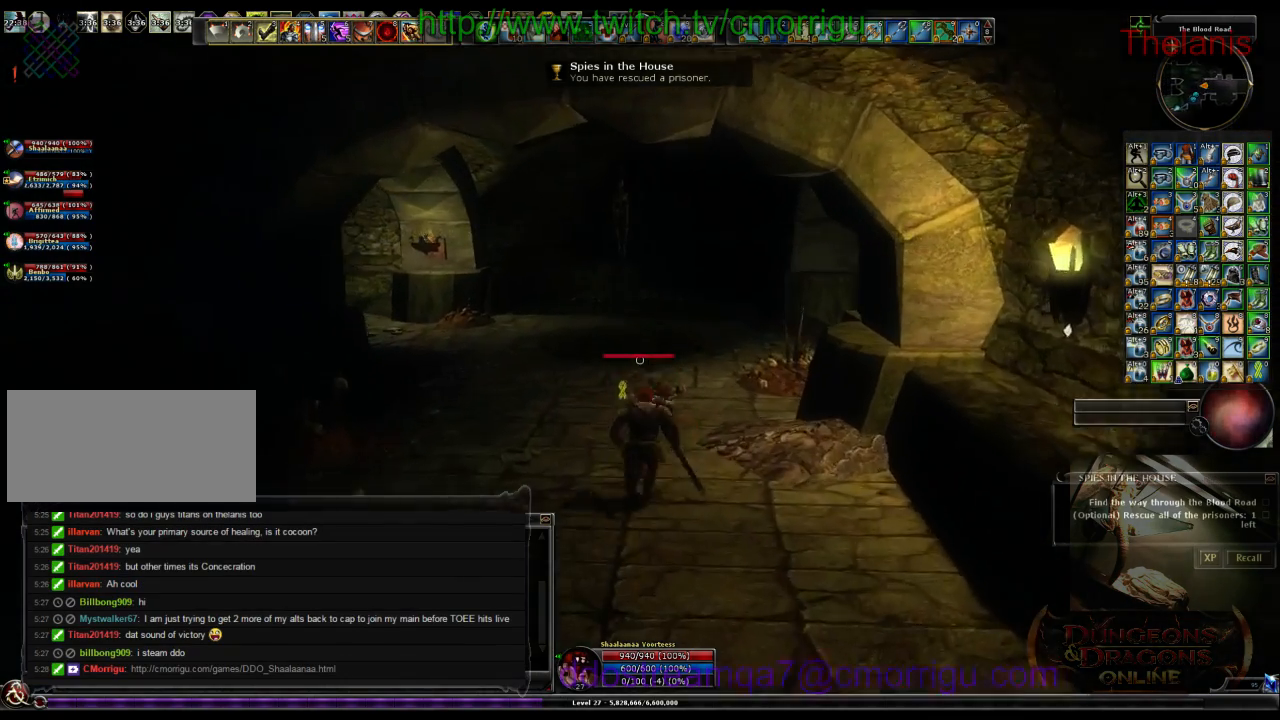
{"keys": ["w"], "events": []}
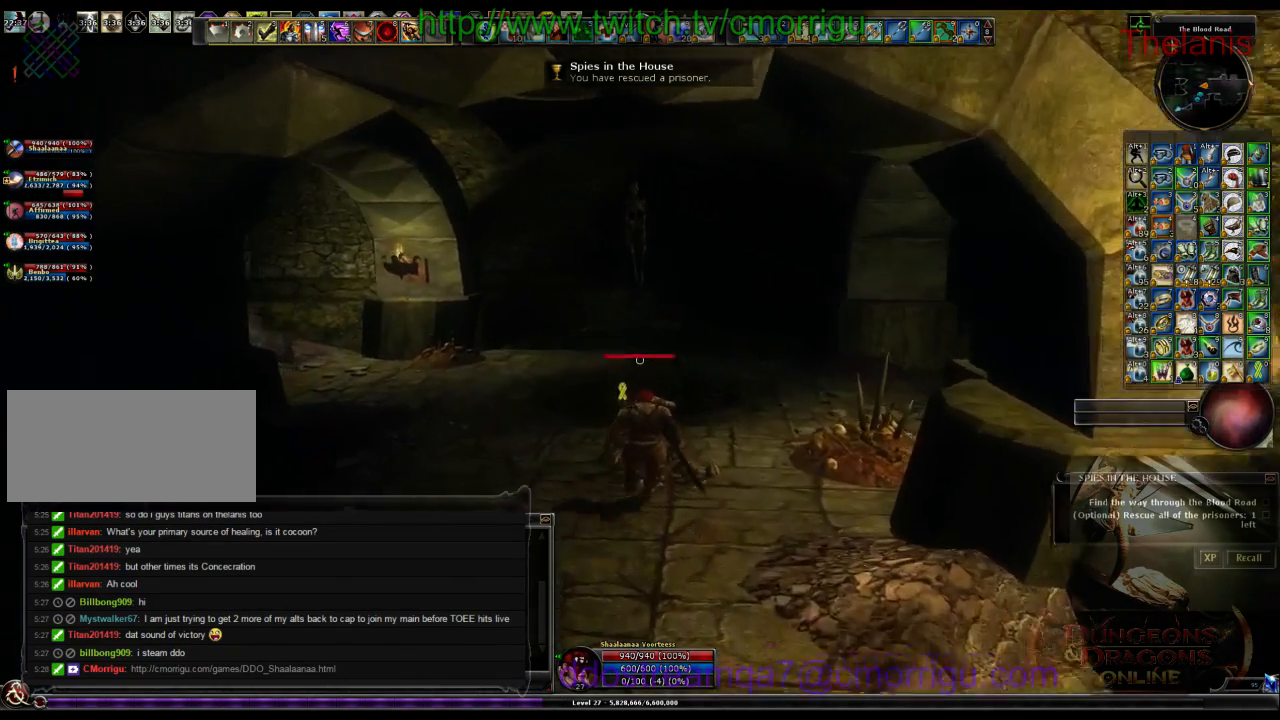
{"keys": ["a", "w"], "events": [[333, "a", "down"]]}
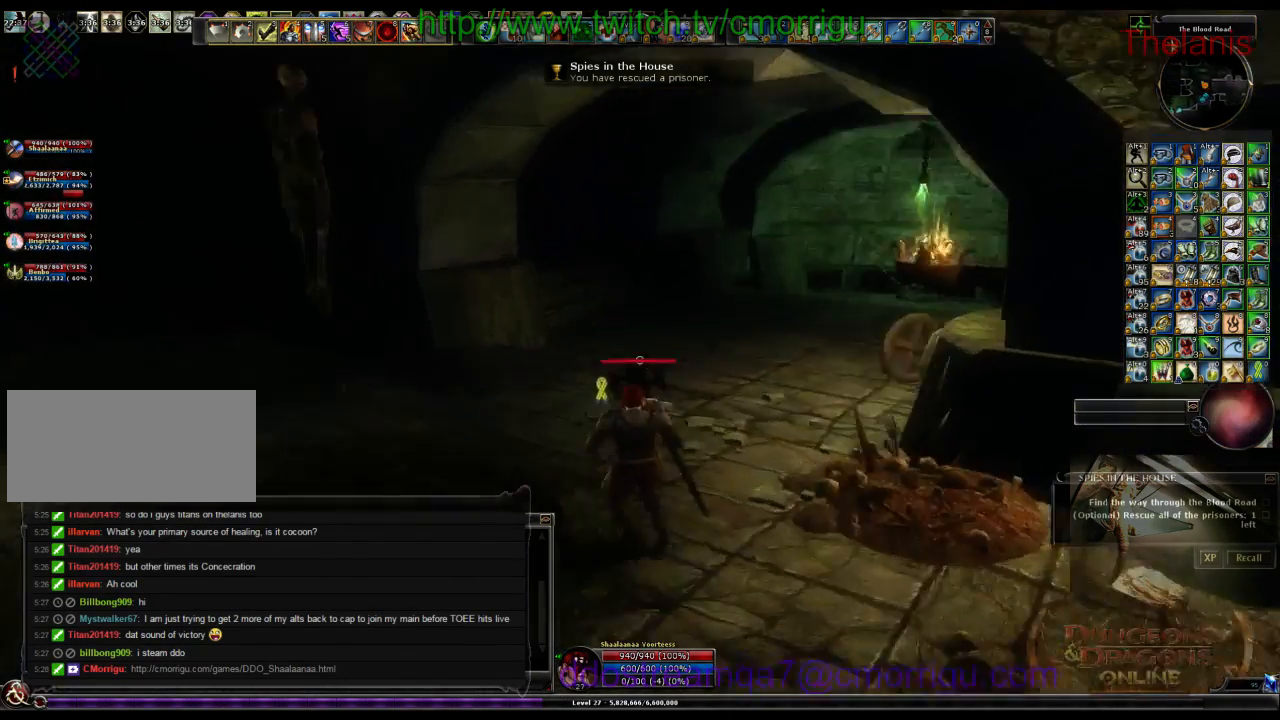
{"keys": [], "events": [[200, "w", "up"], [500, "a", "up"]]}
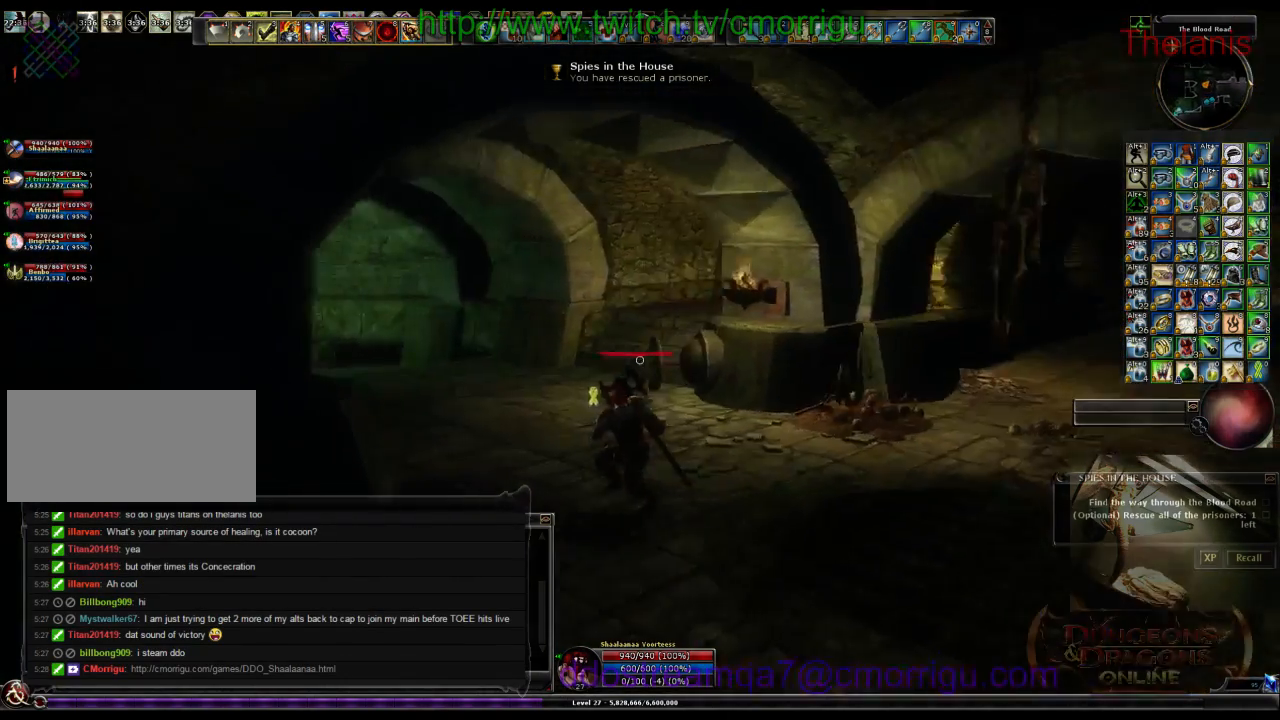
{"keys": ["w"], "events": [[100, "w", "down"]]}
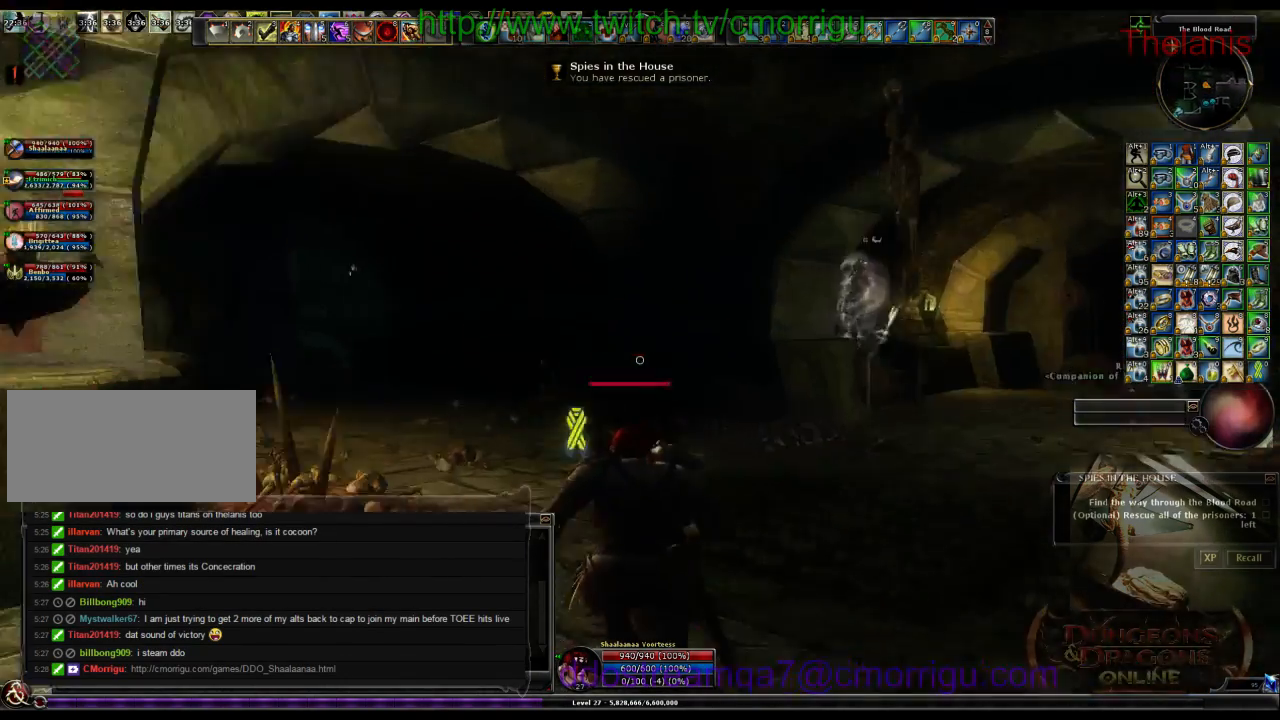
{"keys": ["d", "w"], "events": [[33, "d", "down"]]}
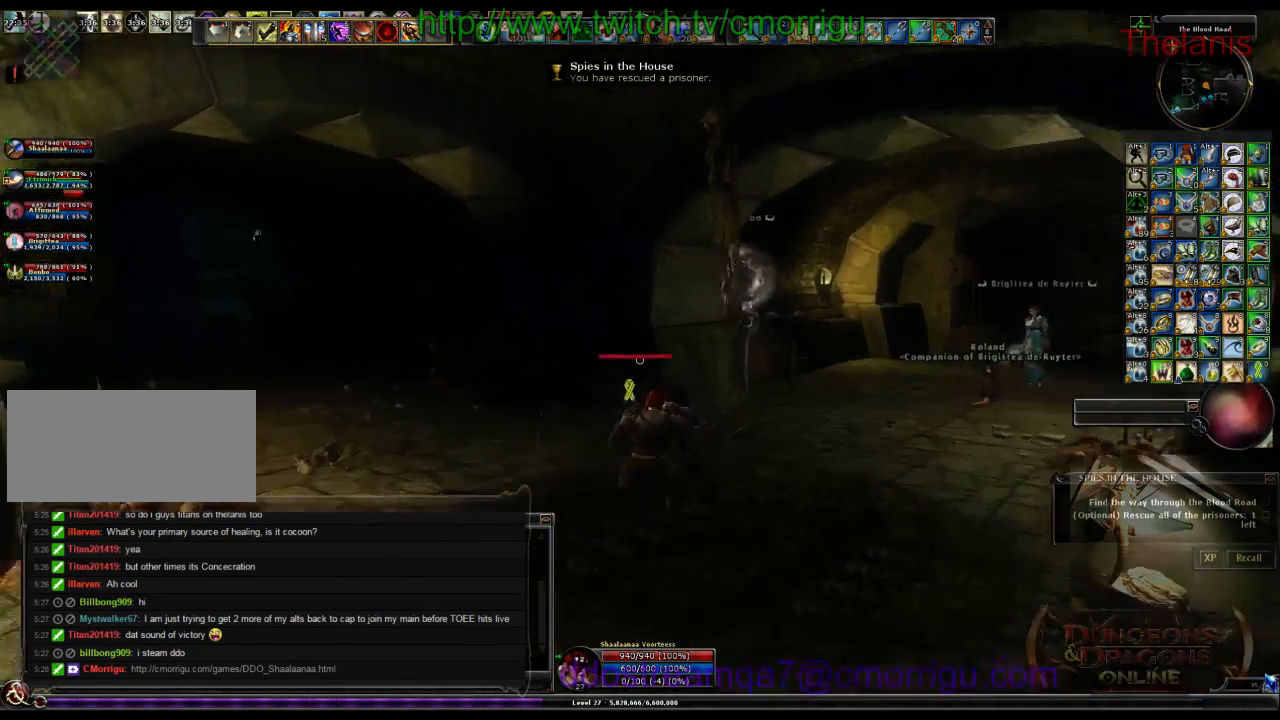
{"keys": ["d", "w"], "events": [[33, "d", "up"], [367, "d", "down"]]}
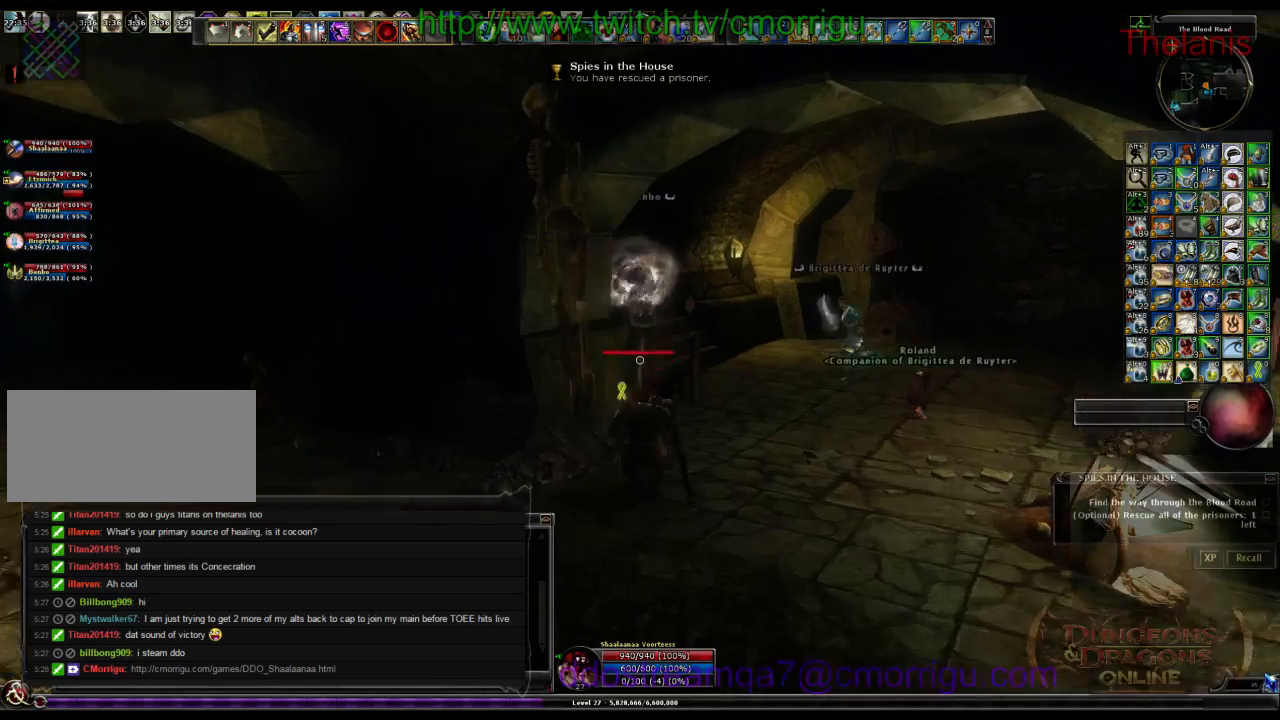
{"keys": ["w"], "events": [[167, "d", "up"]]}
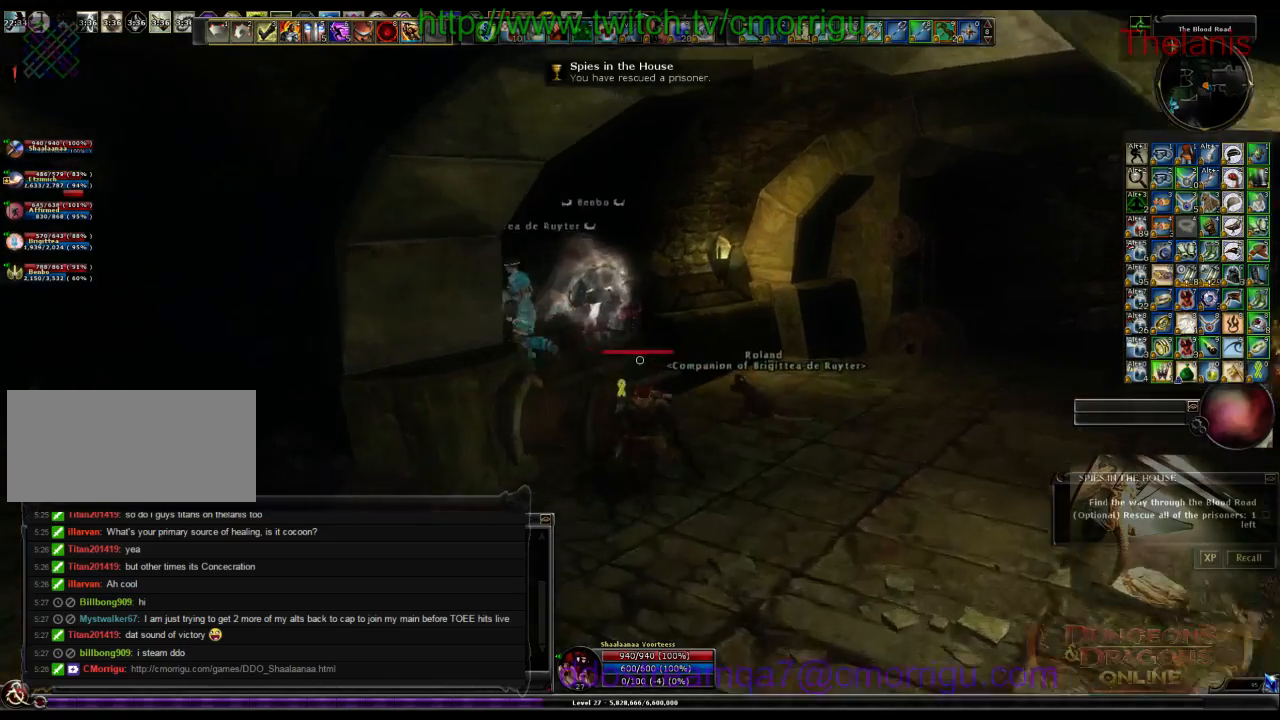
{"keys": ["w"], "events": []}
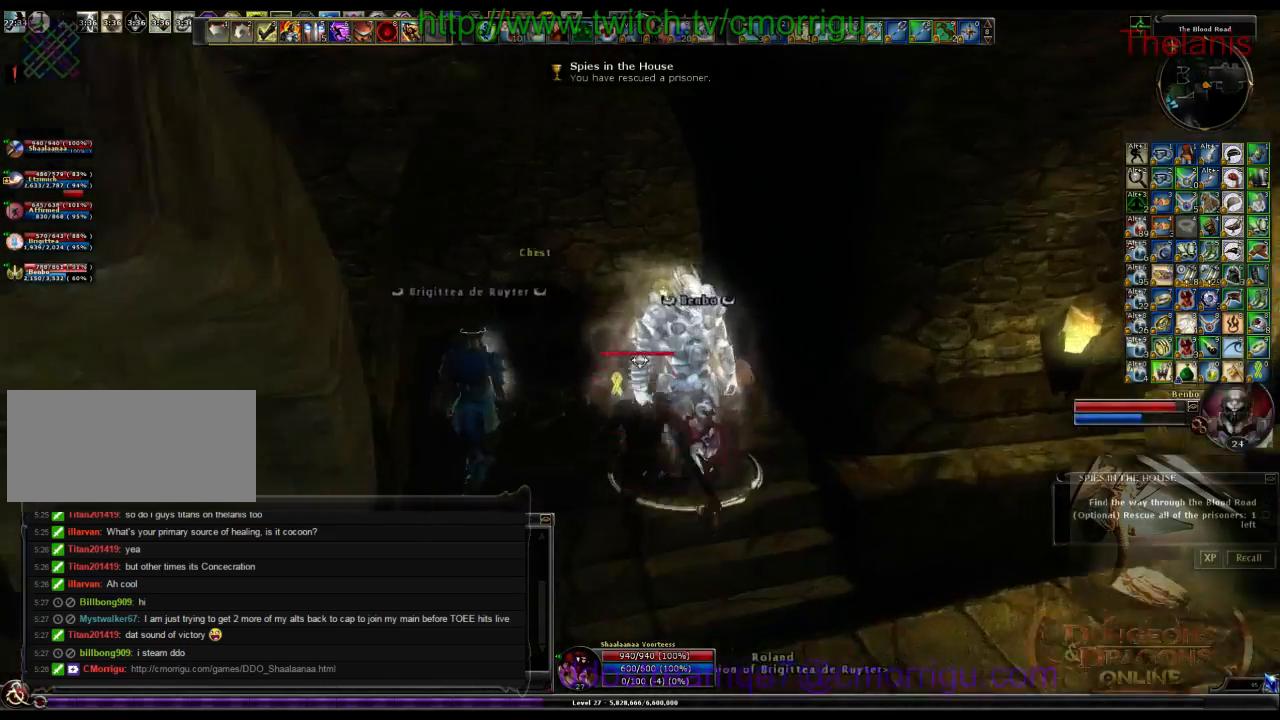
{"keys": [], "events": [[133, "w", "up"]]}
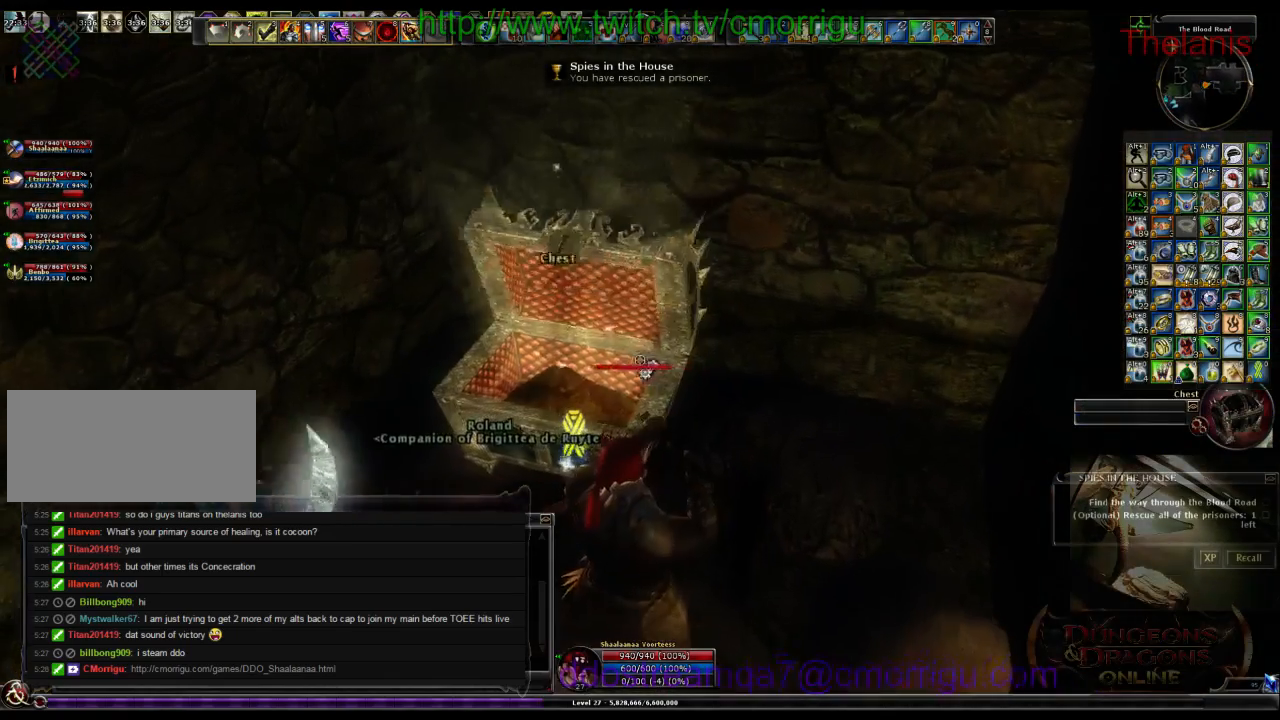
{"keys": [], "events": []}
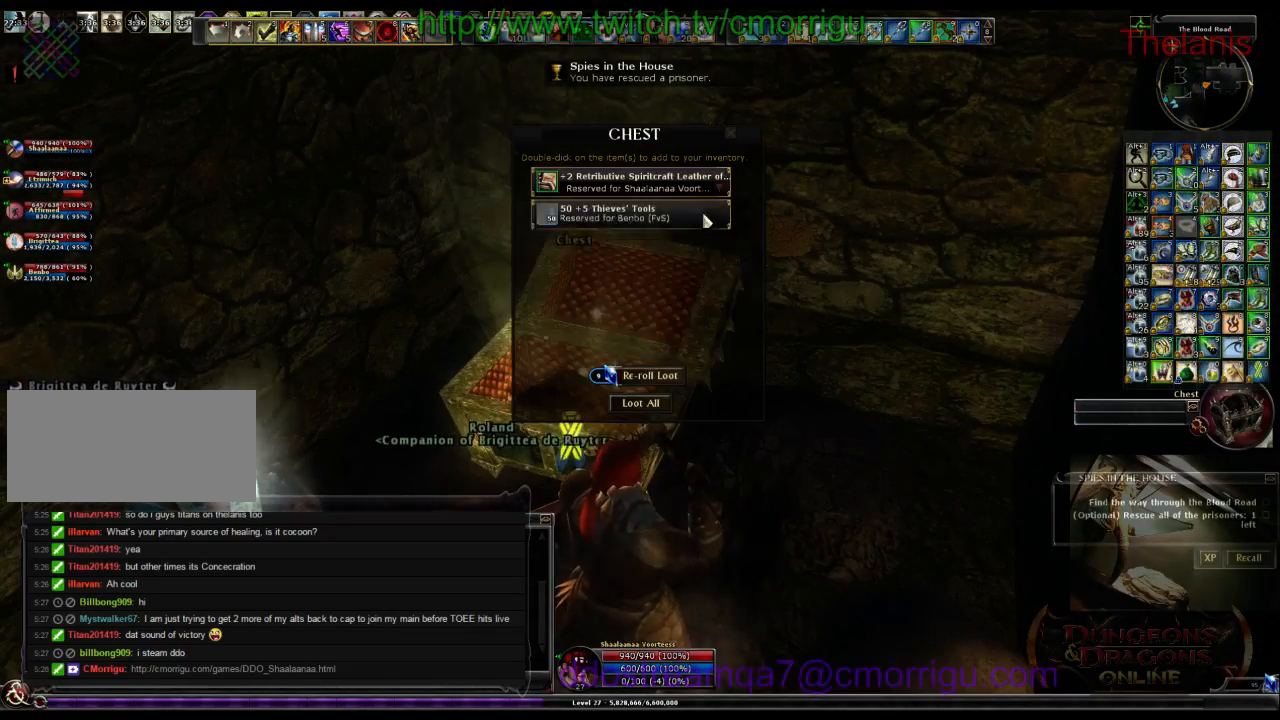
{"keys": [], "events": []}
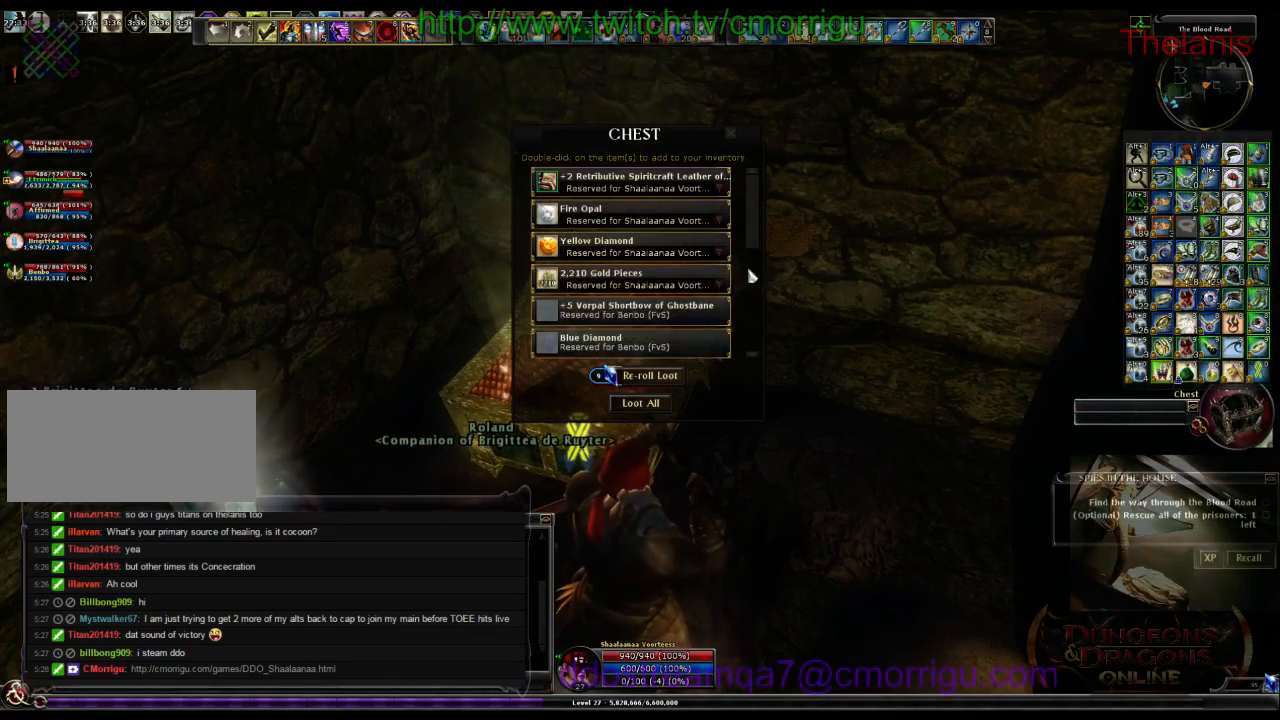
{"keys": [], "events": []}
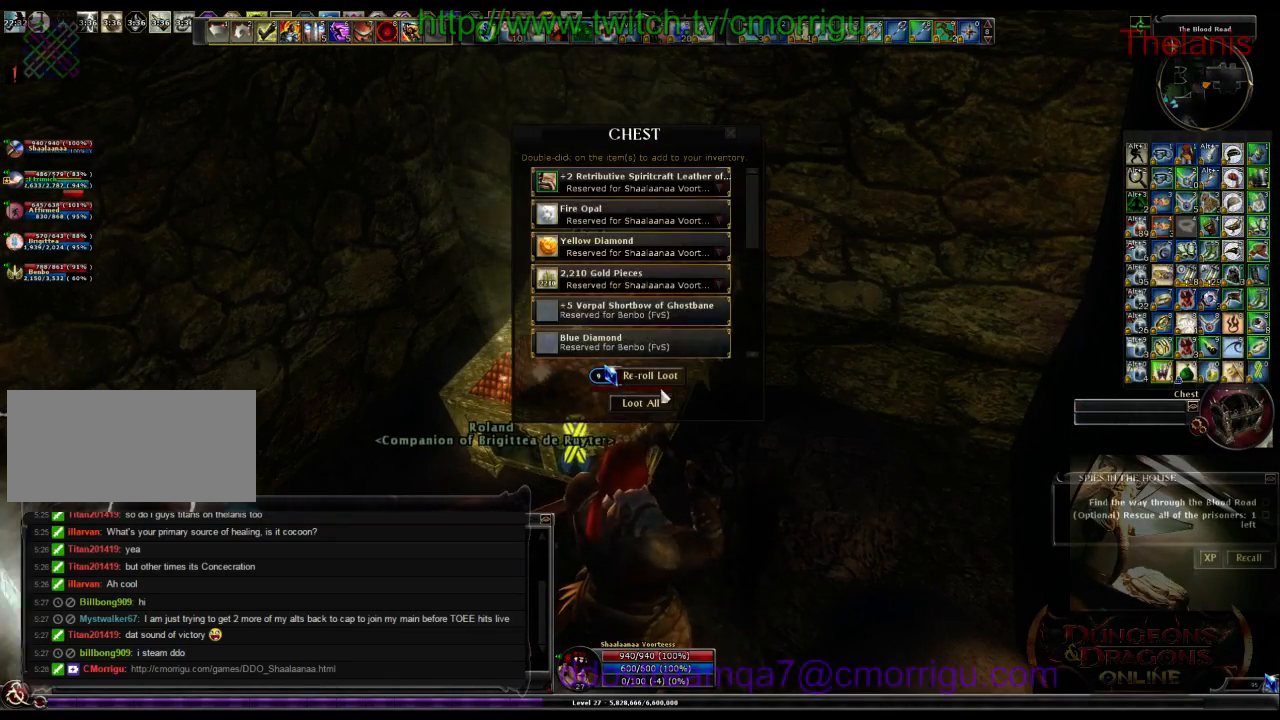
{"keys": [], "events": []}
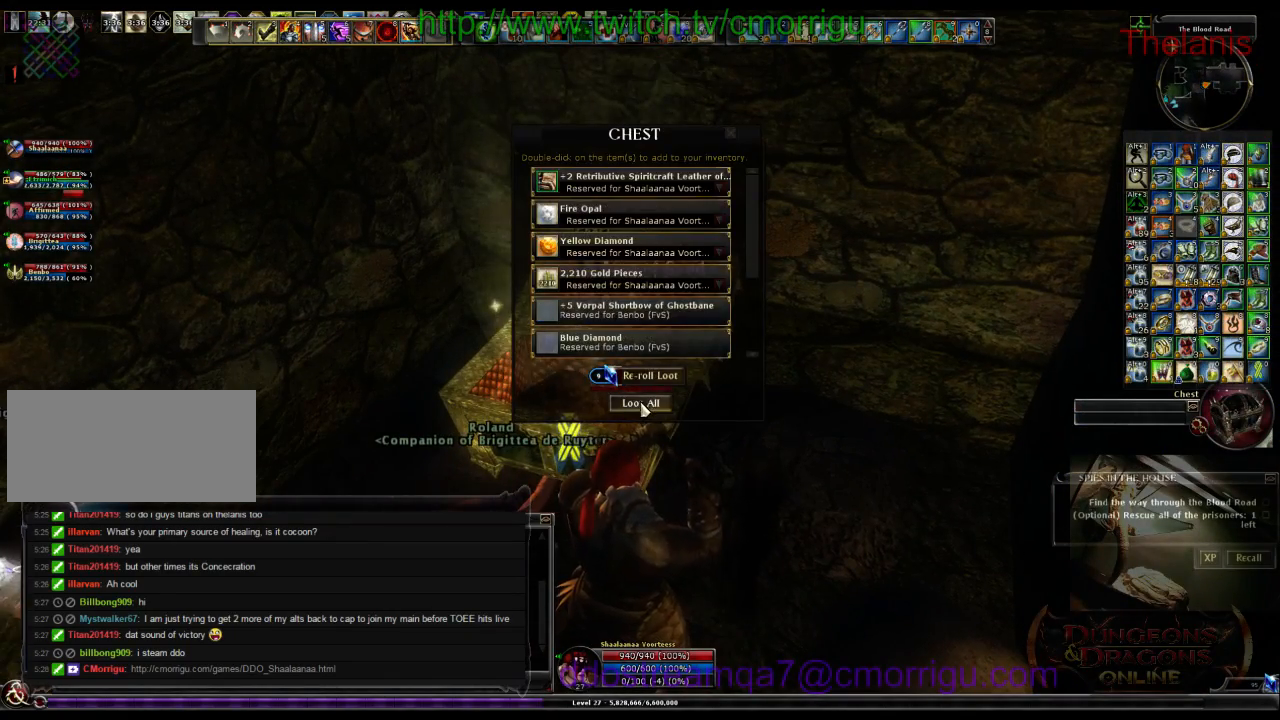
{"keys": [], "events": []}
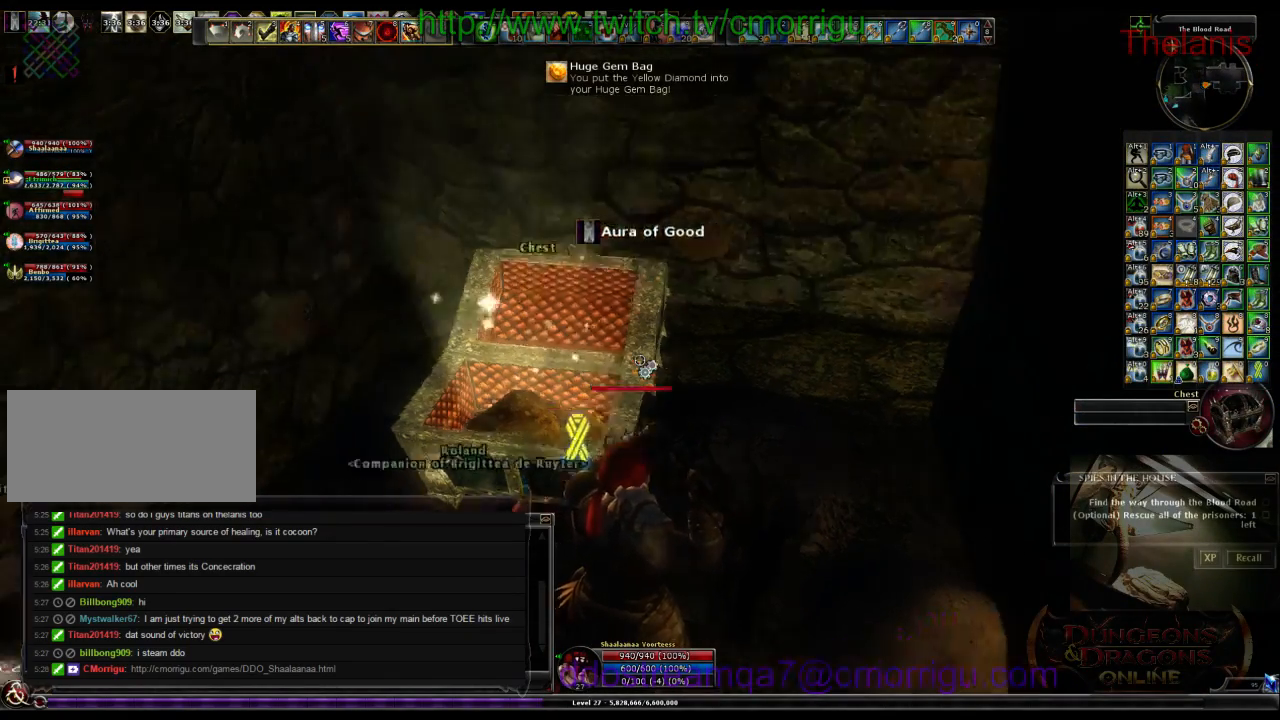
{"keys": ["d"], "events": [[300, "d", "down"]]}
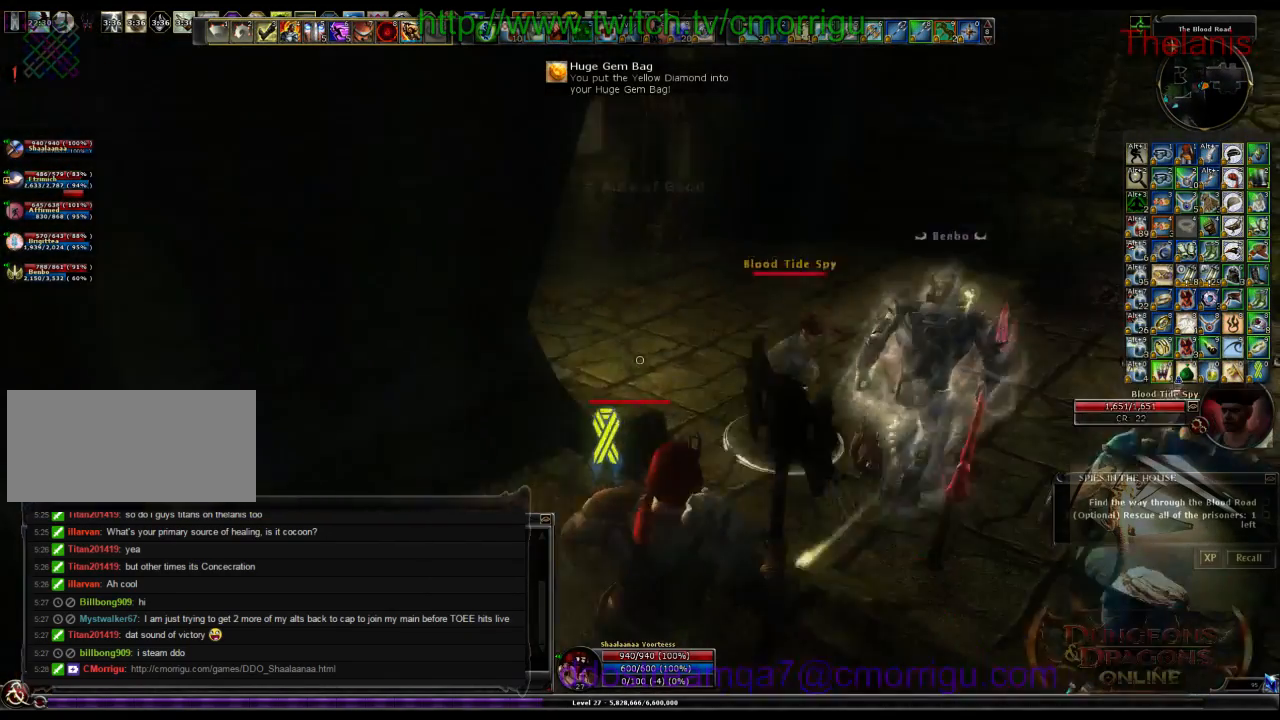
{"keys": ["d", "w"], "events": [[233, "w", "down"]]}
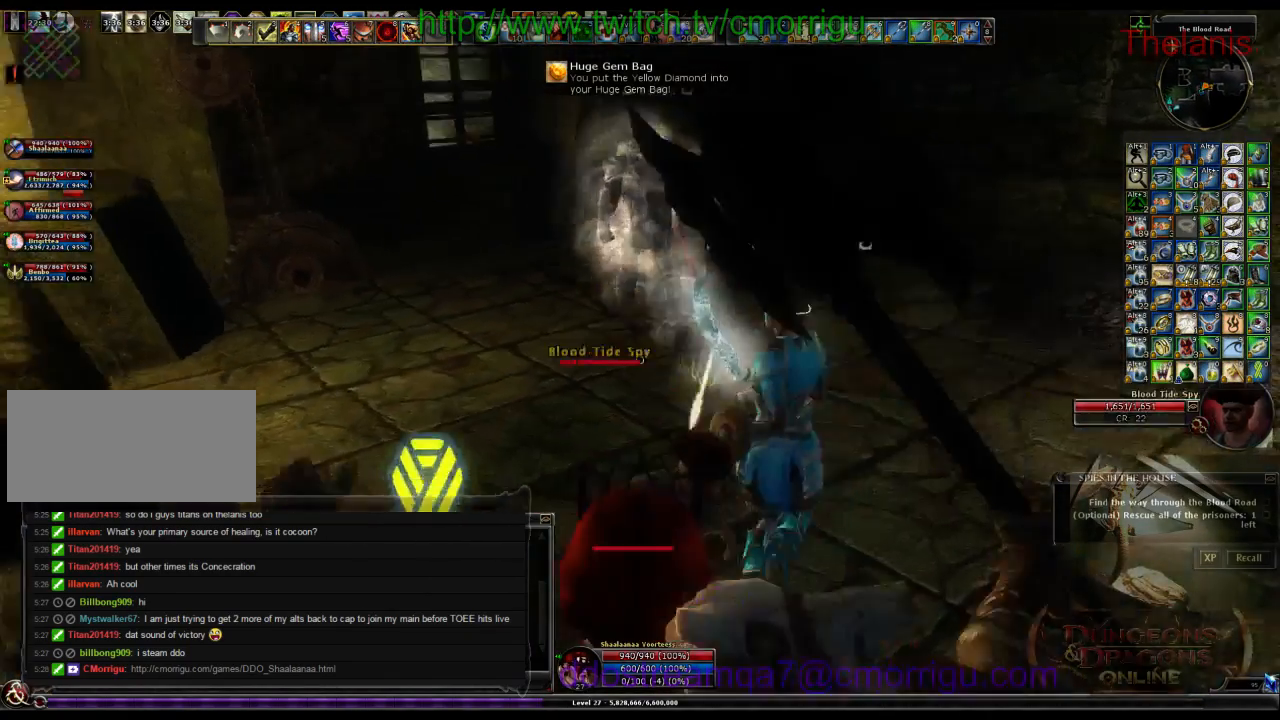
{"keys": [], "events": [[133, "d", "up"], [167, "w", "up"]]}
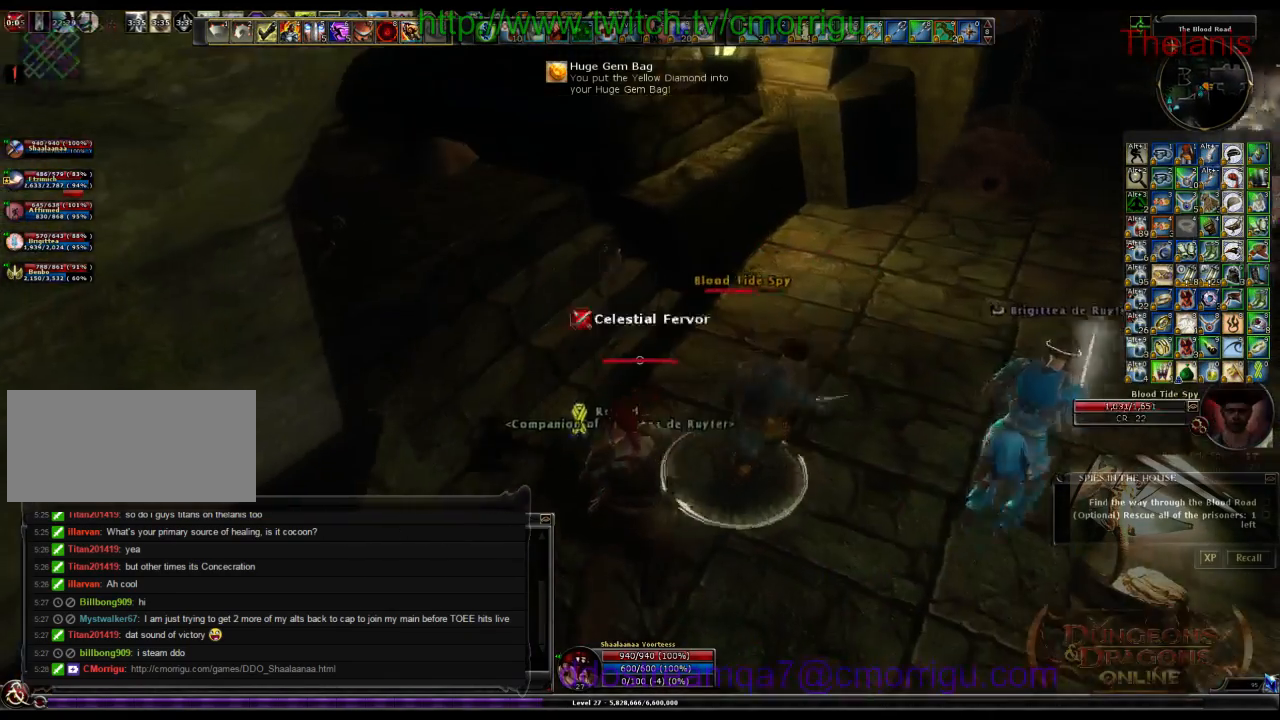
{"keys": ["w"], "events": [[200, "d", "down"], [200, "w", "down"], [367, "d", "up"]]}
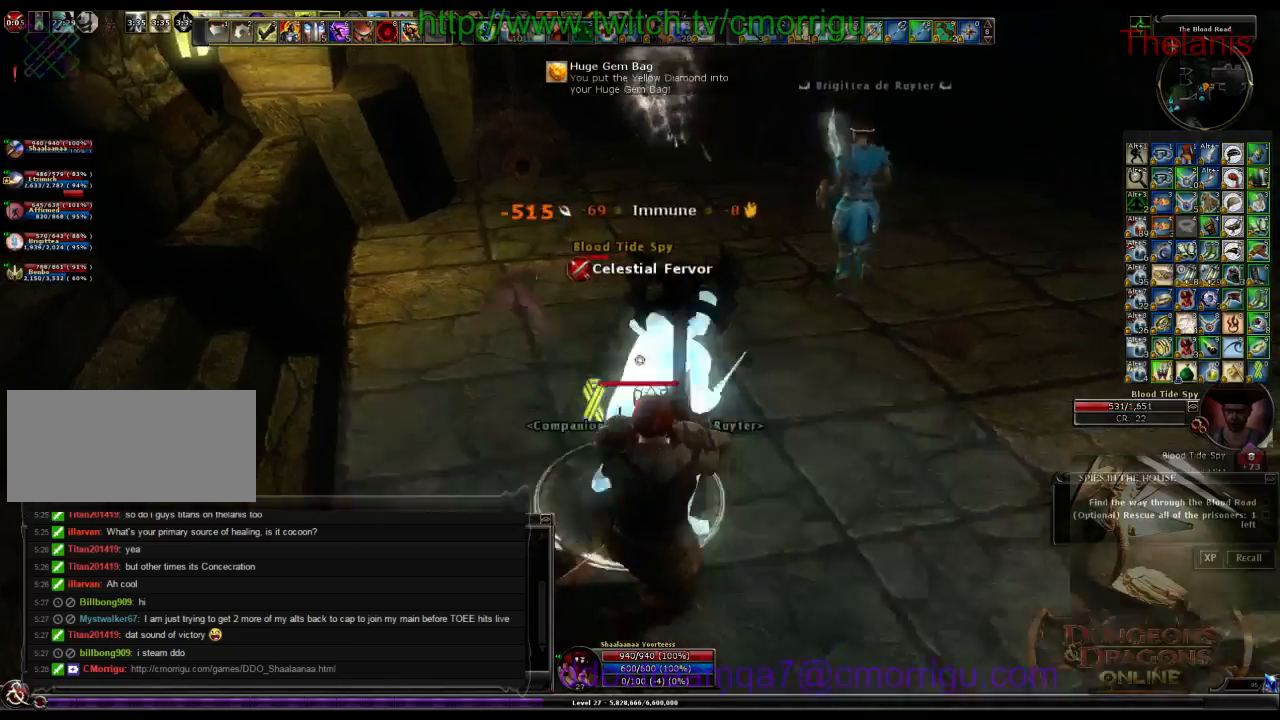
{"keys": [], "events": [[33, "w", "up"], [267, "3", "down"], [433, "3", "up"]]}
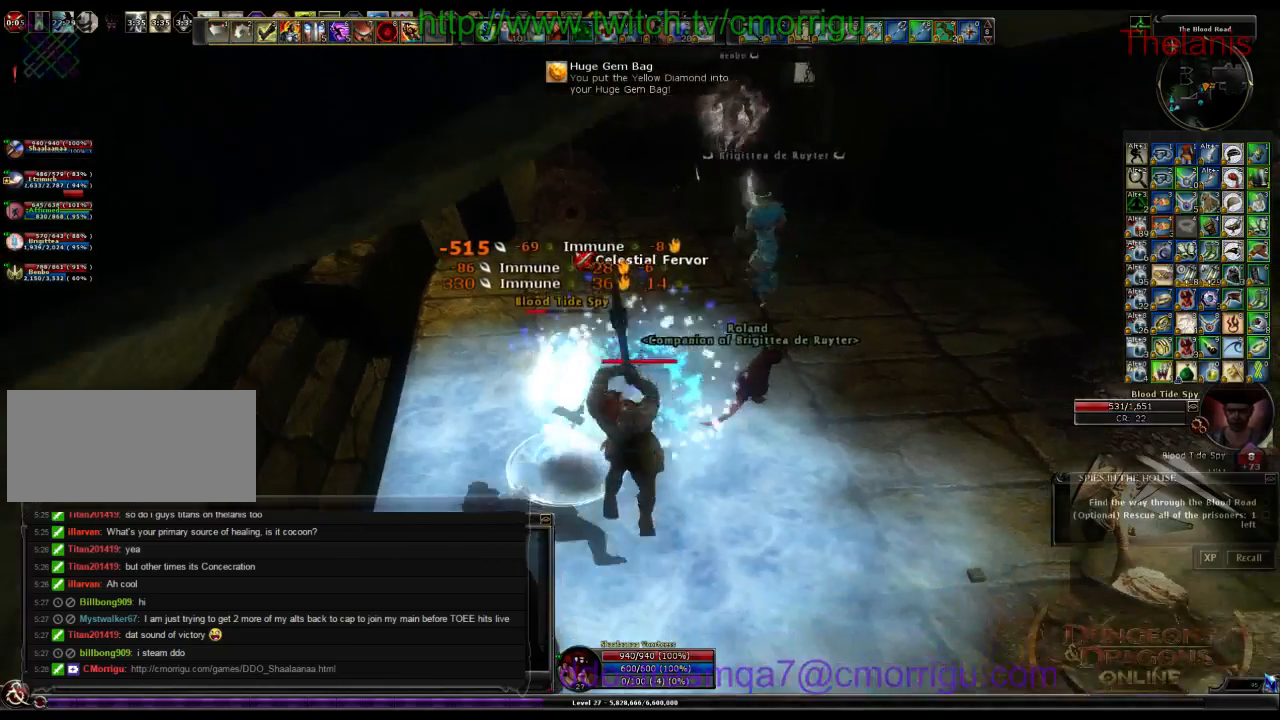
{"keys": [], "events": []}